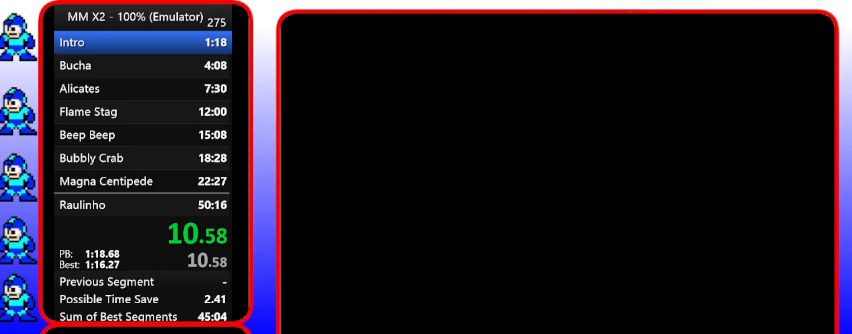
Gameplay with a controller (Nintendo layout); each line is a JSON object with the inputs held at the frame after it. "events" lists button and stick changes between this image and that frame as [ms after this image, input, new state], when the widget could be followed in between. Not read: DPAD_RIGHT L3 R3.
{"buttons": ["Y"], "events": [[400, "Y", "down"]]}
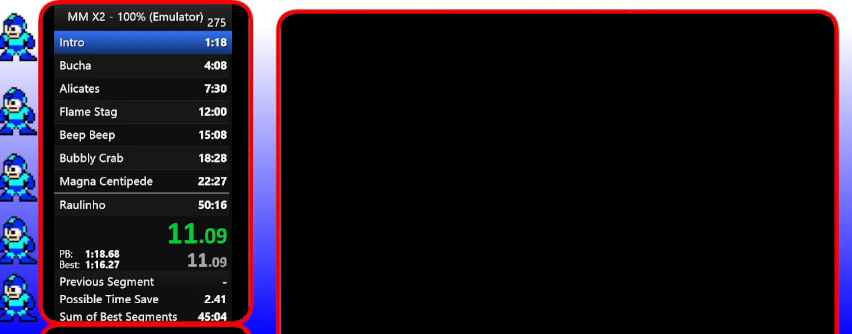
{"buttons": ["Y"], "events": []}
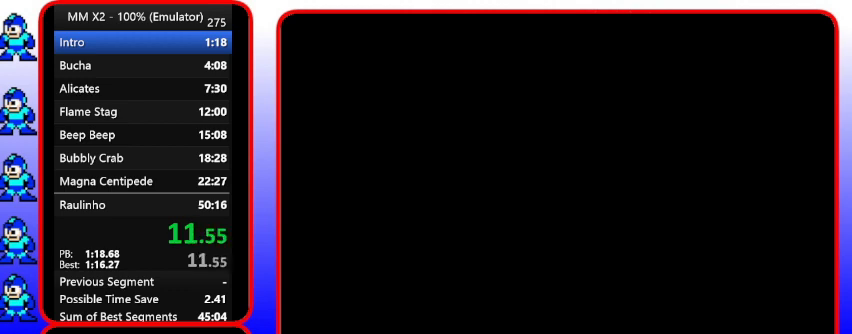
{"buttons": ["Y"], "events": []}
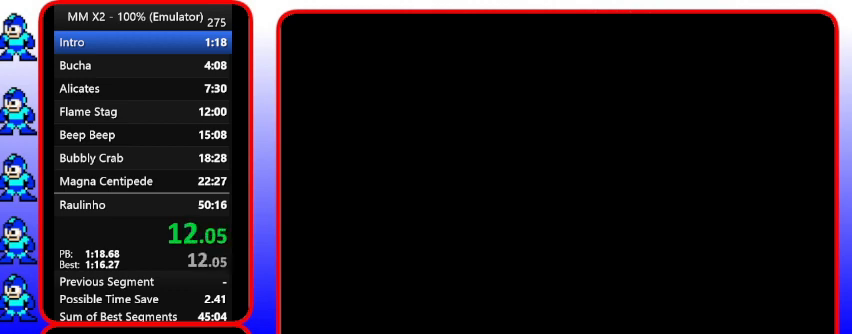
{"buttons": ["Y"], "events": []}
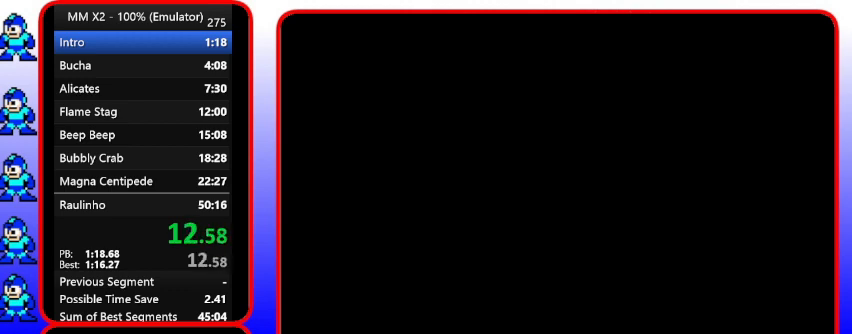
{"buttons": ["Y"], "events": []}
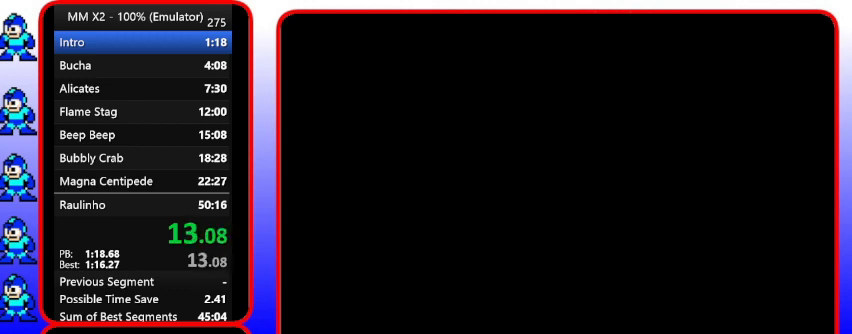
{"buttons": ["Y"], "events": [[67, "Y", "up"], [367, "Y", "down"]]}
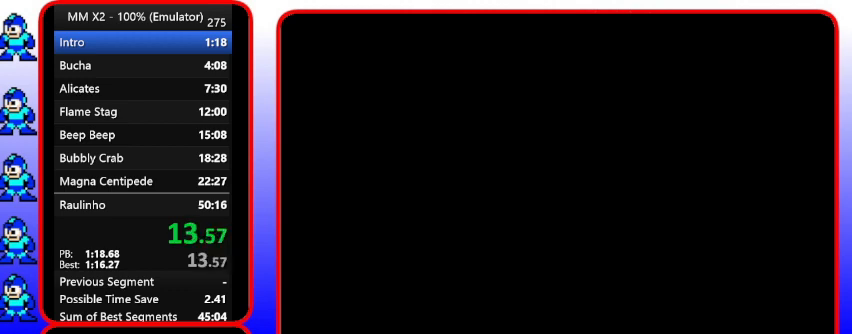
{"buttons": ["Y"], "events": []}
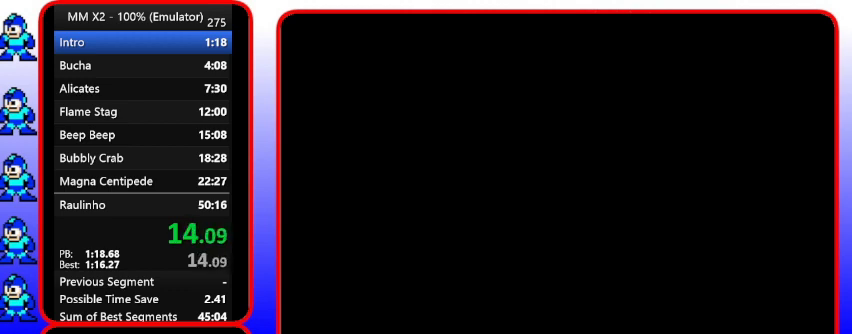
{"buttons": ["Y"], "events": []}
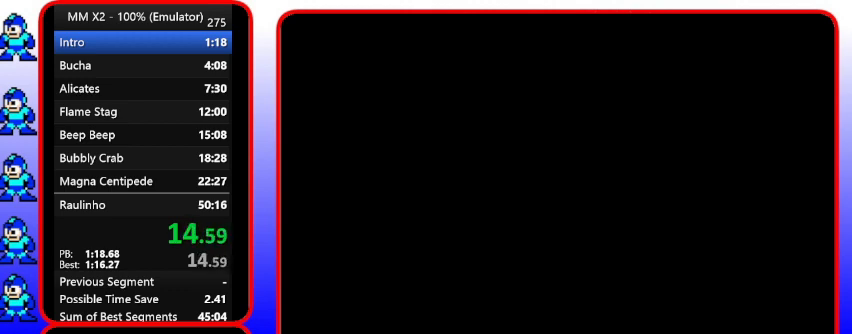
{"buttons": ["Y"], "events": []}
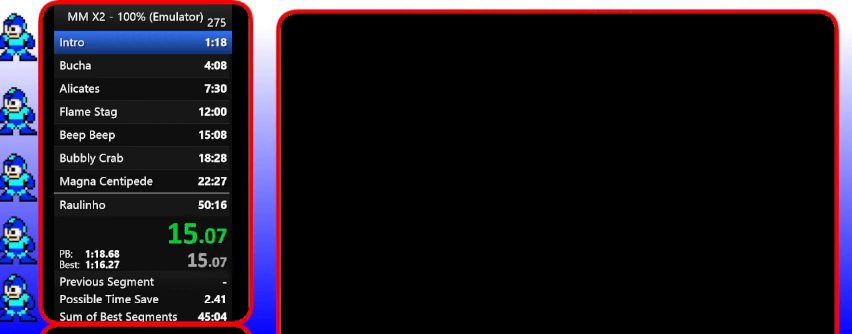
{"buttons": ["Y"], "events": []}
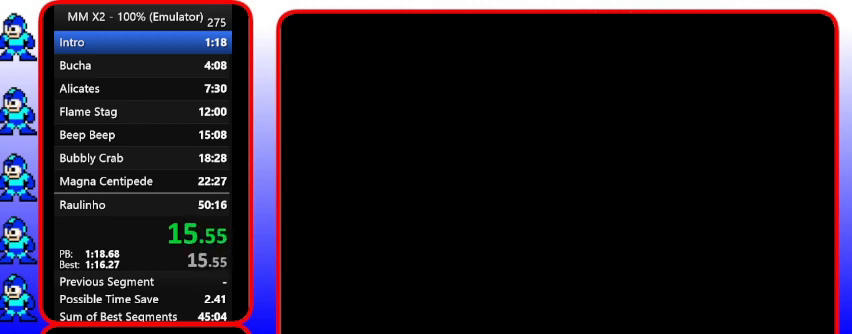
{"buttons": ["Y"], "events": []}
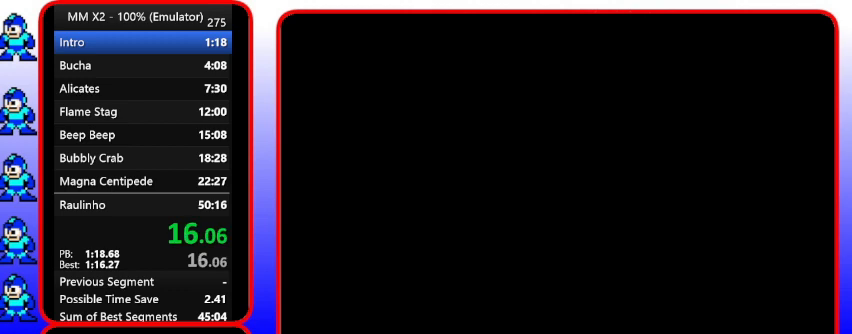
{"buttons": ["Y"], "events": []}
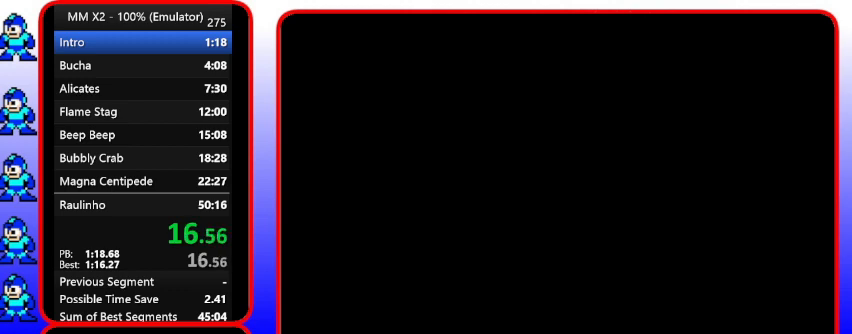
{"buttons": [], "events": [[467, "Y", "up"]]}
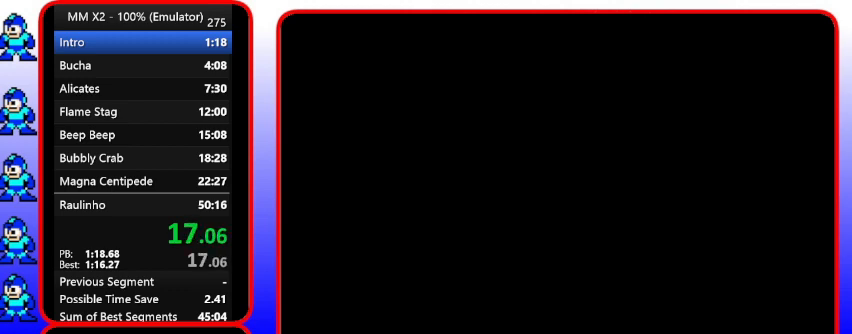
{"buttons": [], "events": []}
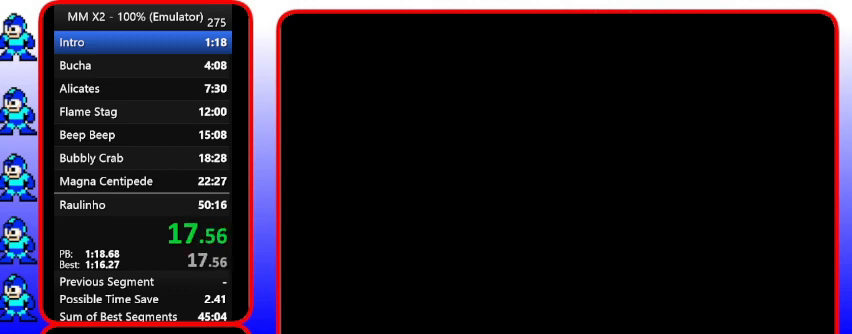
{"buttons": ["Y"], "events": [[167, "Y", "down"]]}
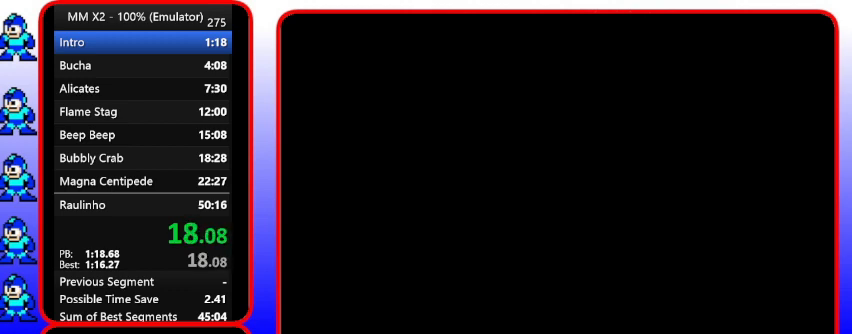
{"buttons": ["Y"], "events": []}
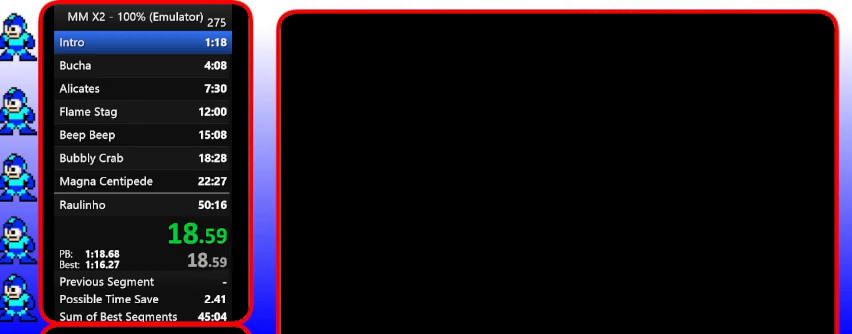
{"buttons": ["B", "Y"], "events": [[333, "B", "down"]]}
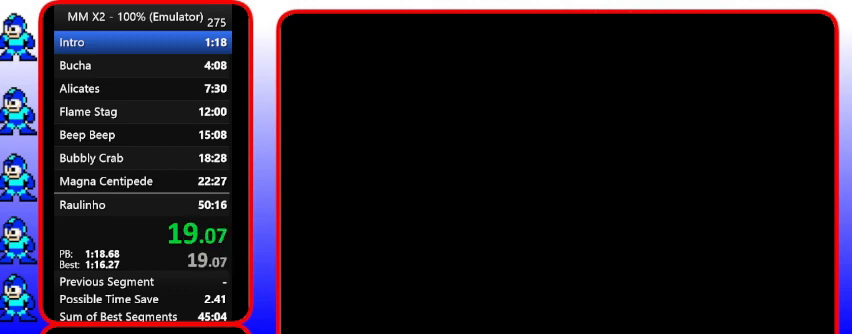
{"buttons": ["Y"], "events": [[300, "B", "up"]]}
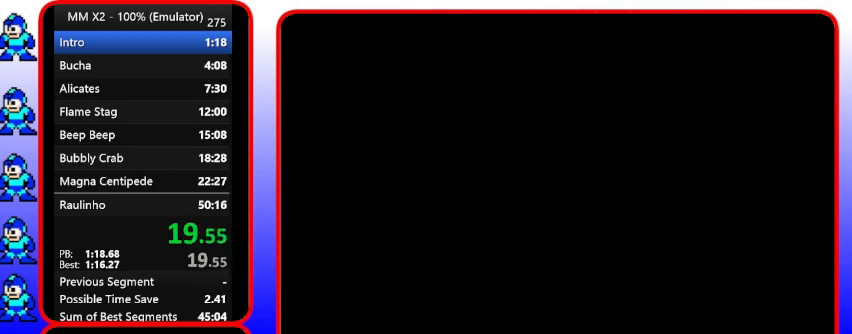
{"buttons": ["Y"], "events": []}
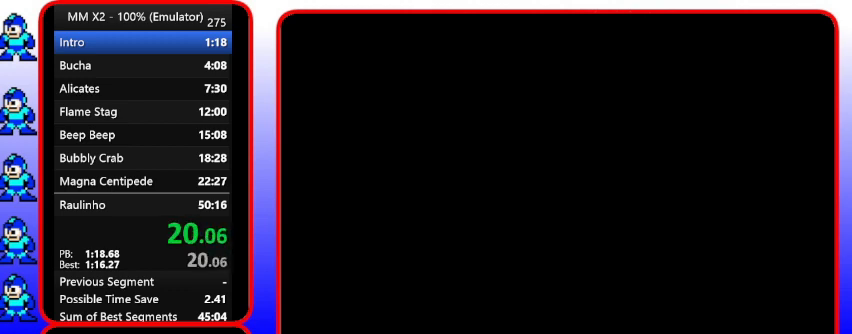
{"buttons": ["B", "Y"], "events": [[67, "B", "down"]]}
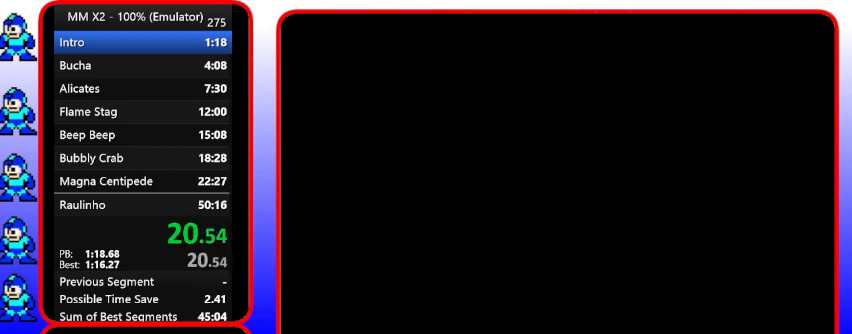
{"buttons": ["B", "Y"], "events": [[67, "B", "up"], [400, "B", "down"]]}
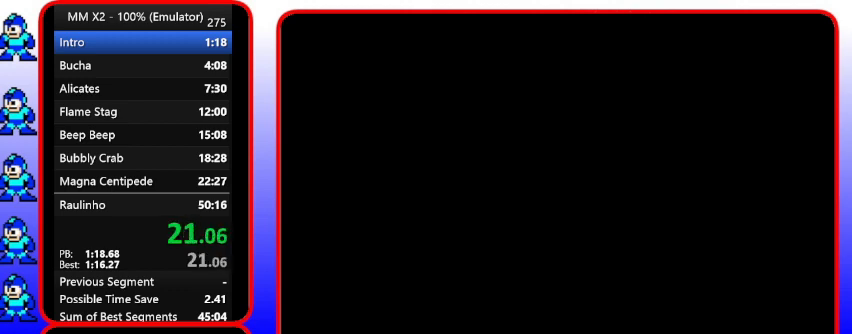
{"buttons": ["Y"], "events": [[133, "B", "up"]]}
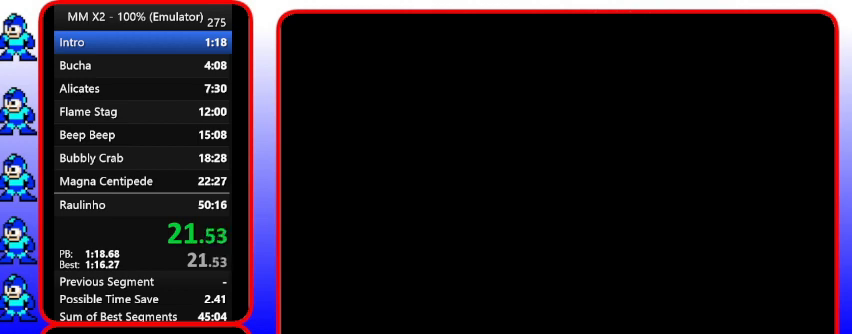
{"buttons": ["Y"], "events": [[300, "Y", "up"], [433, "Y", "down"]]}
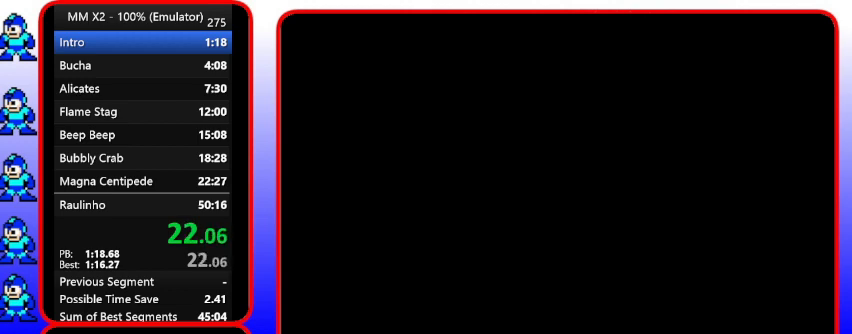
{"buttons": ["B", "Y"], "events": [[367, "B", "down"]]}